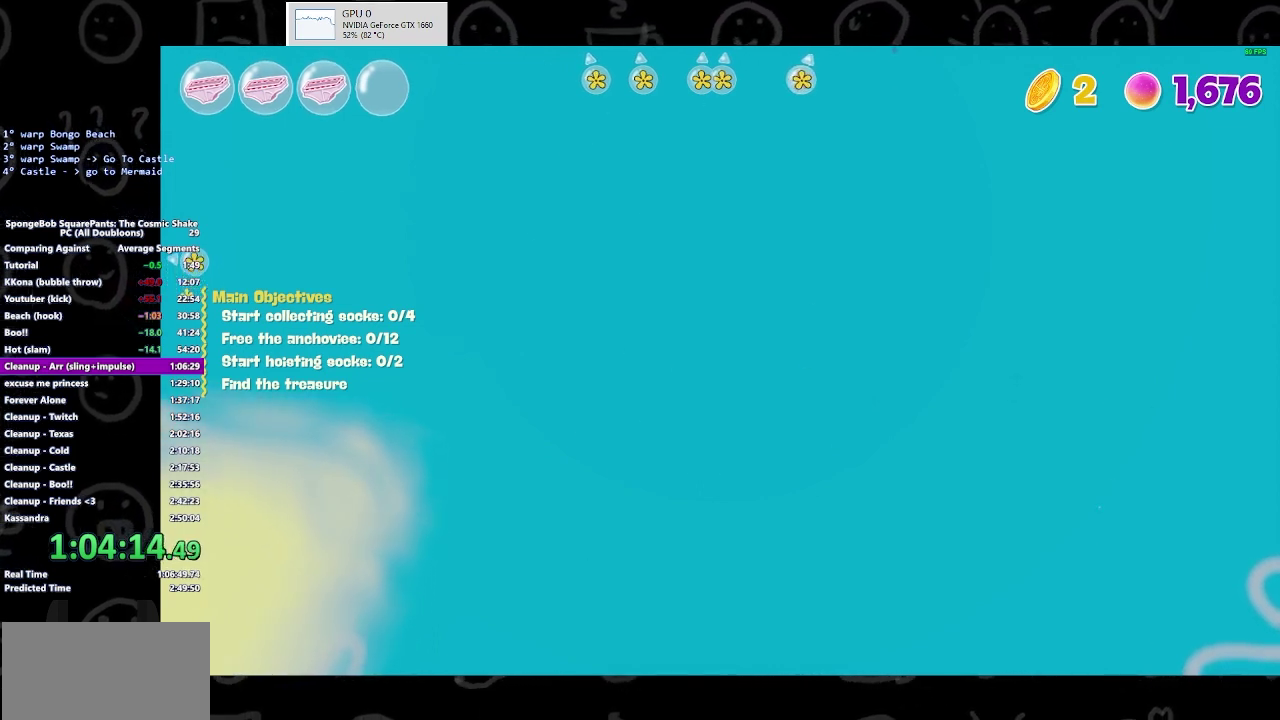
Gameplay with a controller (Xbox layout); each line is a JSON object with the inputs held at the frame after it. "events" lists button and stick changes between this image and that frame as [ms after this image, input, new state], when the widget could be followed in between. Not read: L2 R2.
{"buttons": [], "left_stick": "up", "right_stick": "up", "events": []}
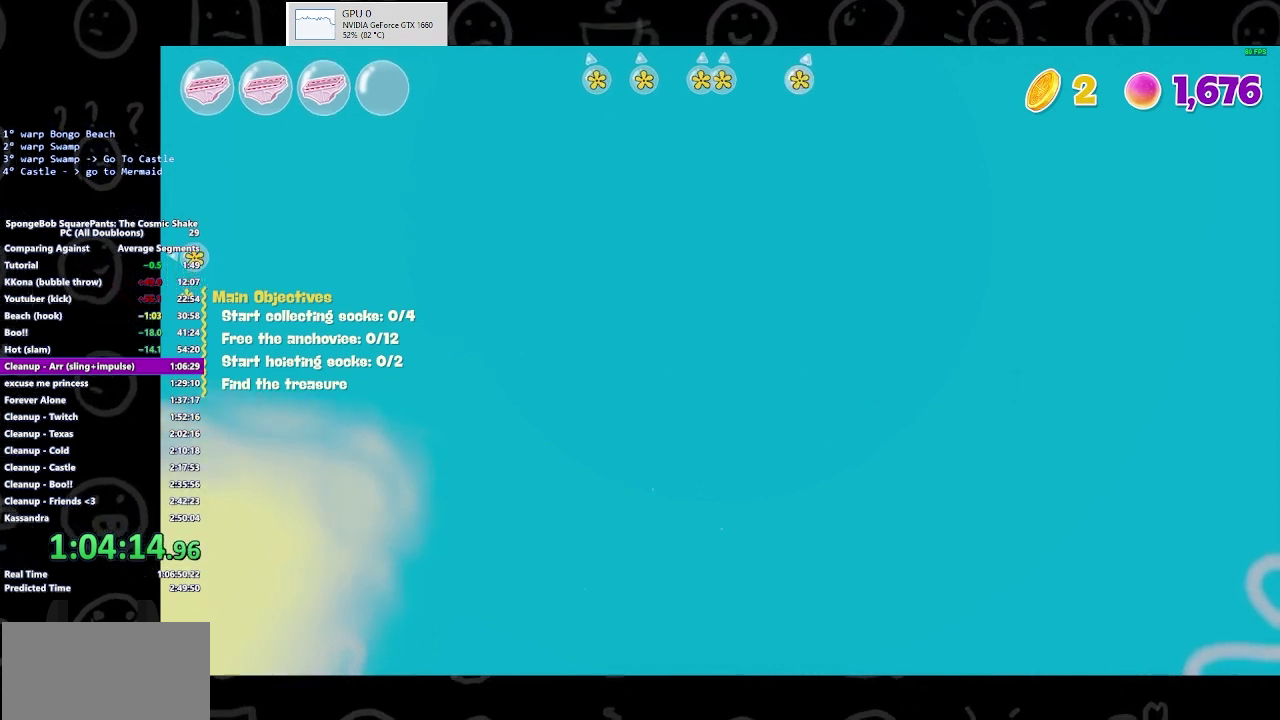
{"buttons": [], "left_stick": "up", "right_stick": "up", "events": []}
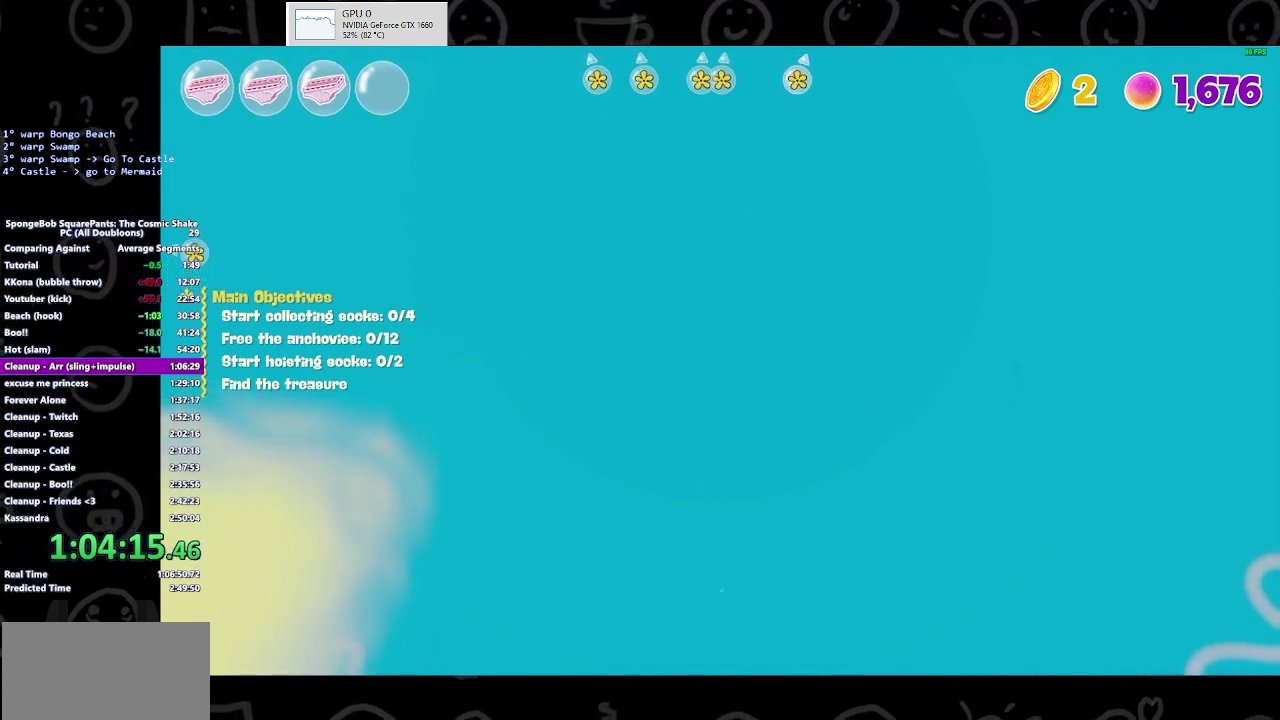
{"buttons": [], "left_stick": "up", "right_stick": "up", "events": []}
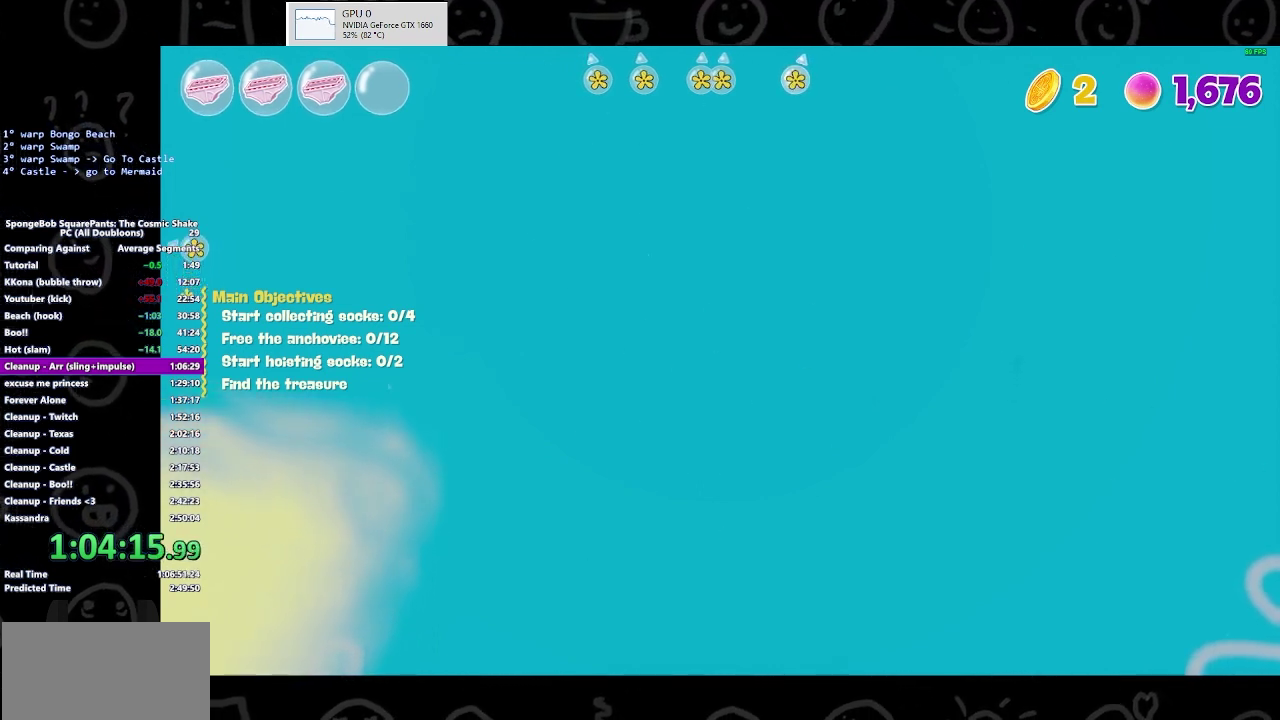
{"buttons": [], "left_stick": "up", "right_stick": "up", "events": []}
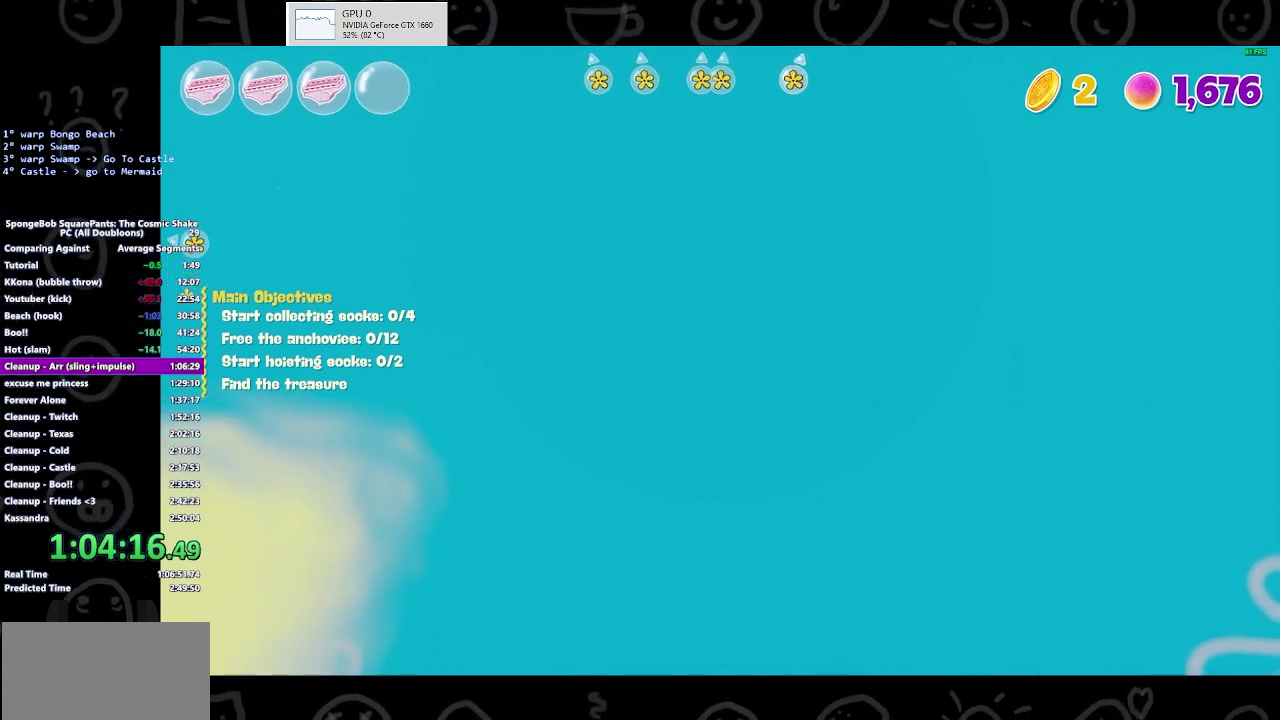
{"buttons": [], "left_stick": "up", "right_stick": "up", "events": []}
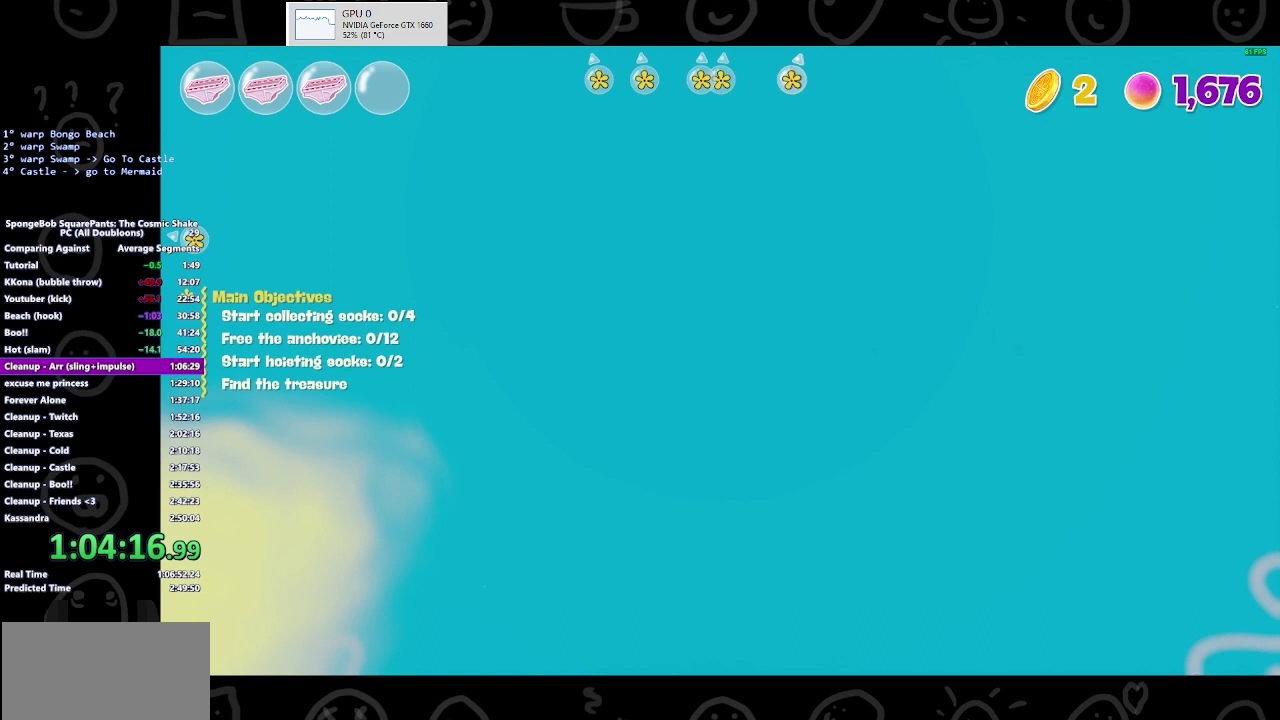
{"buttons": [], "left_stick": "up", "right_stick": "up", "events": []}
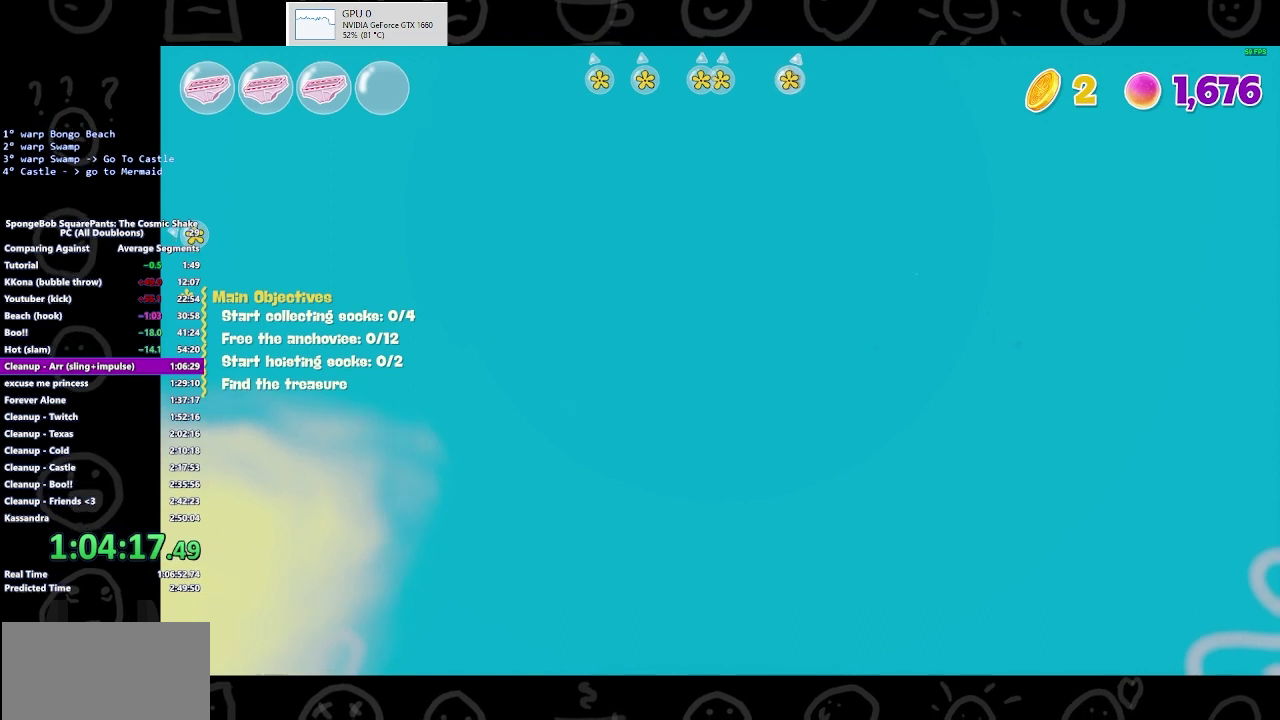
{"buttons": [], "left_stick": "up", "right_stick": "up", "events": []}
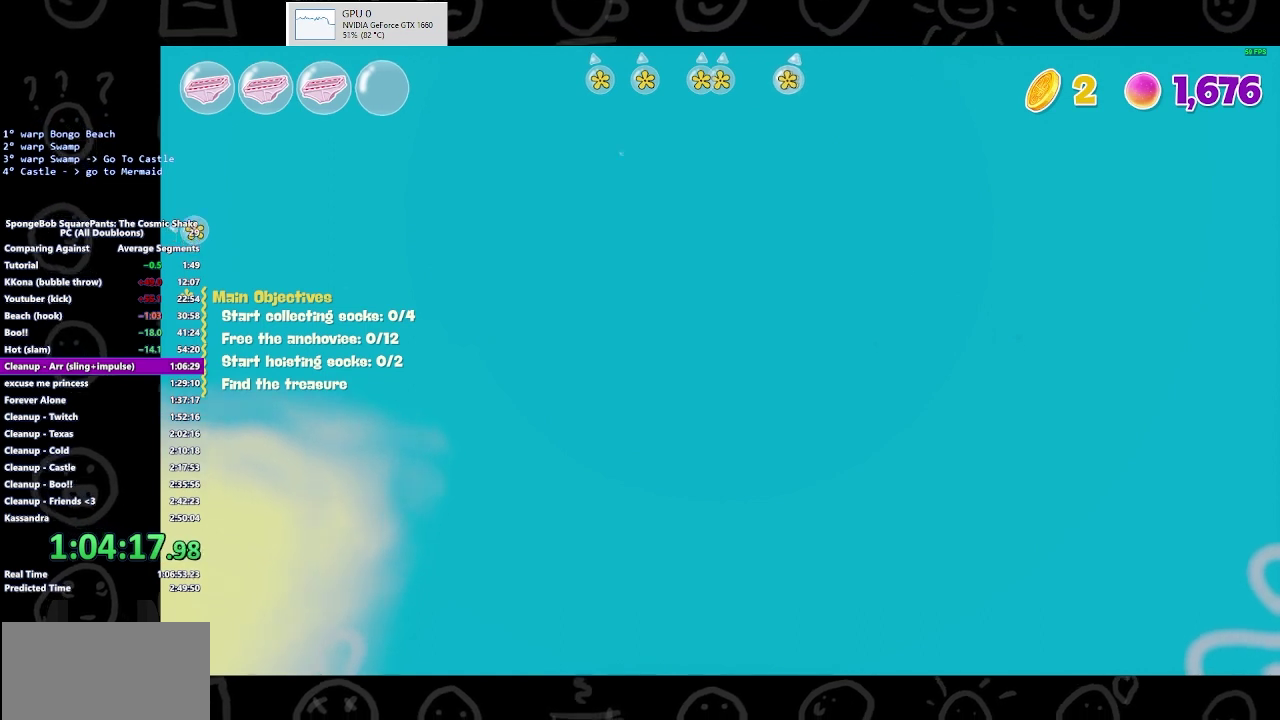
{"buttons": [], "left_stick": "up", "right_stick": "up", "events": []}
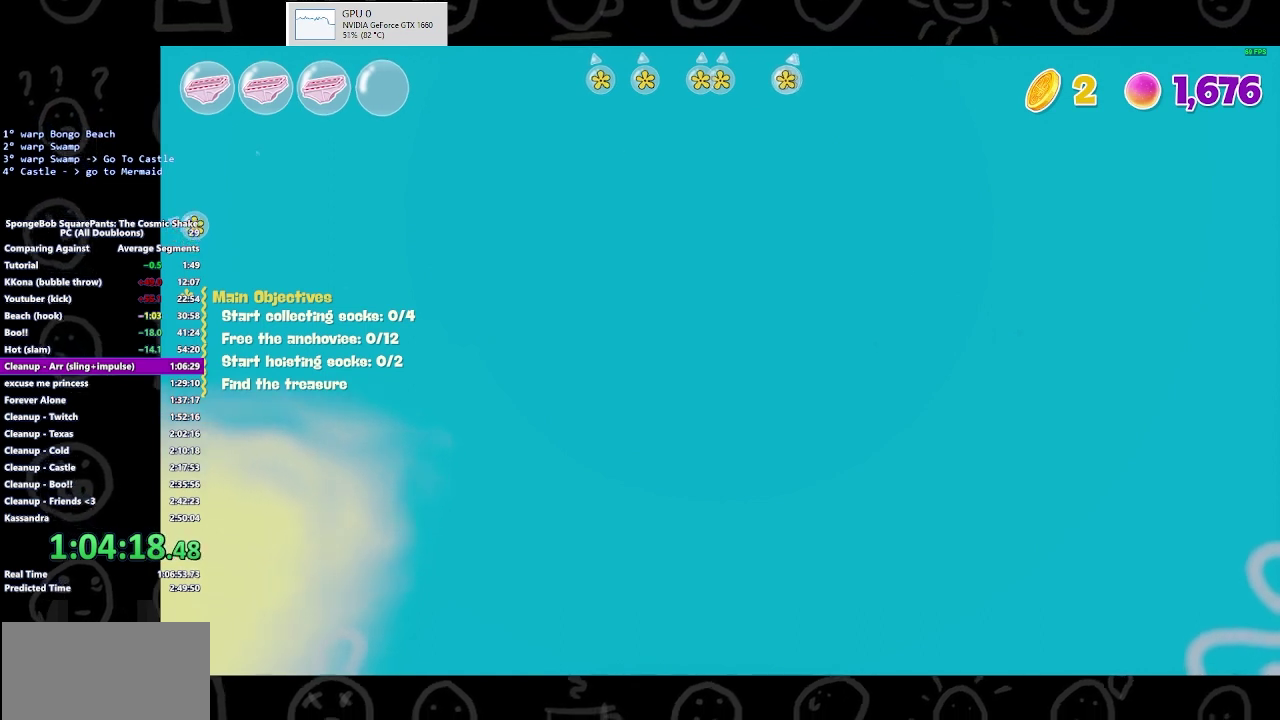
{"buttons": [], "left_stick": "up", "right_stick": "up", "events": []}
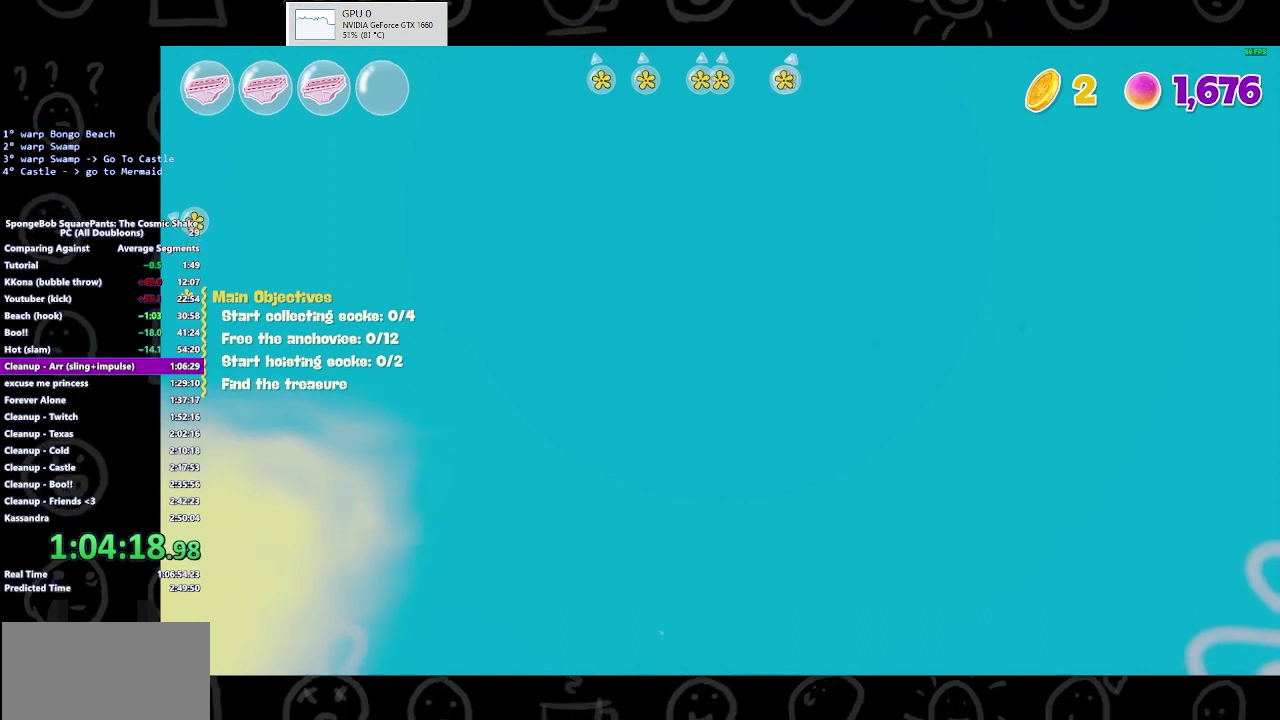
{"buttons": [], "left_stick": "up", "right_stick": "up", "events": []}
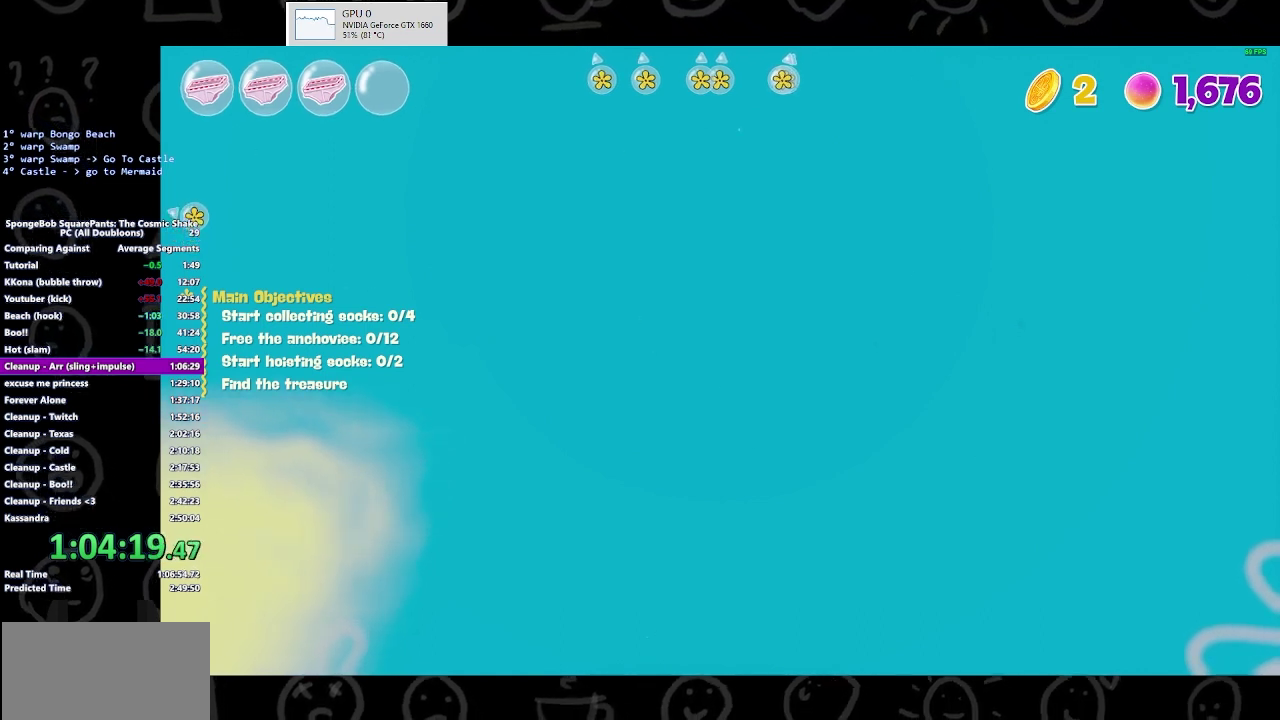
{"buttons": [], "left_stick": "up", "right_stick": "up", "events": []}
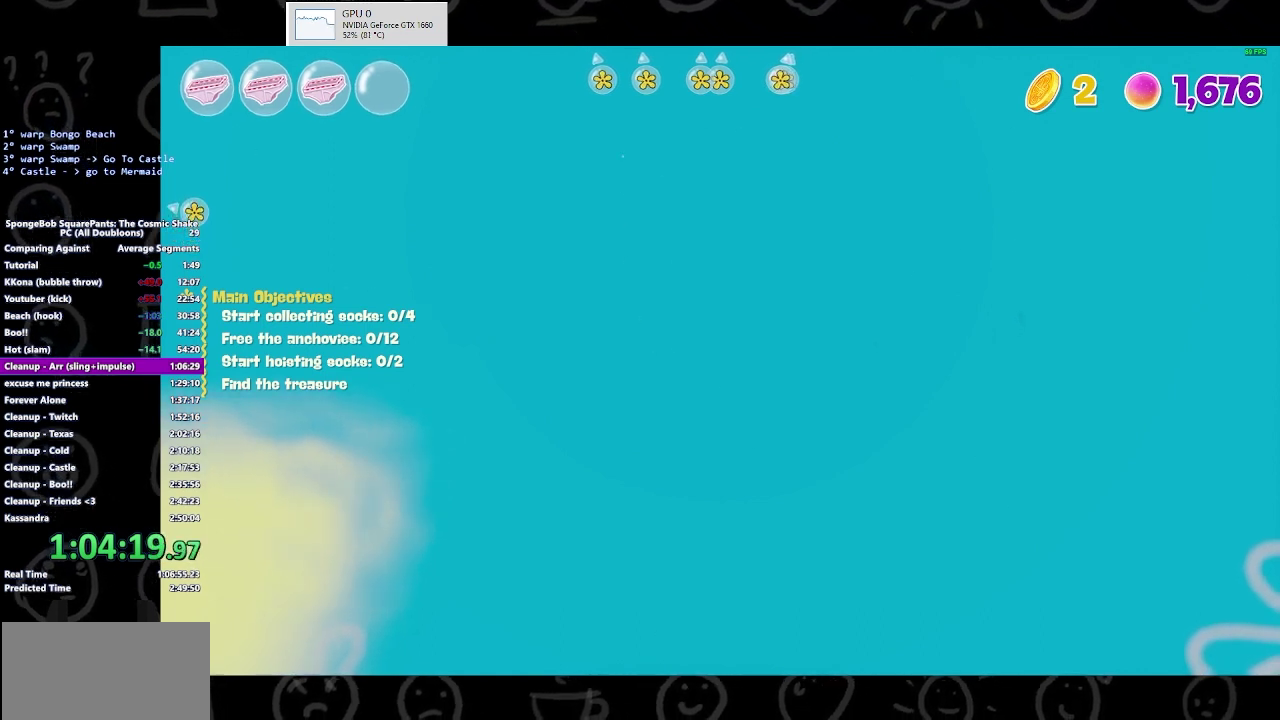
{"buttons": [], "left_stick": "up", "right_stick": "up", "events": []}
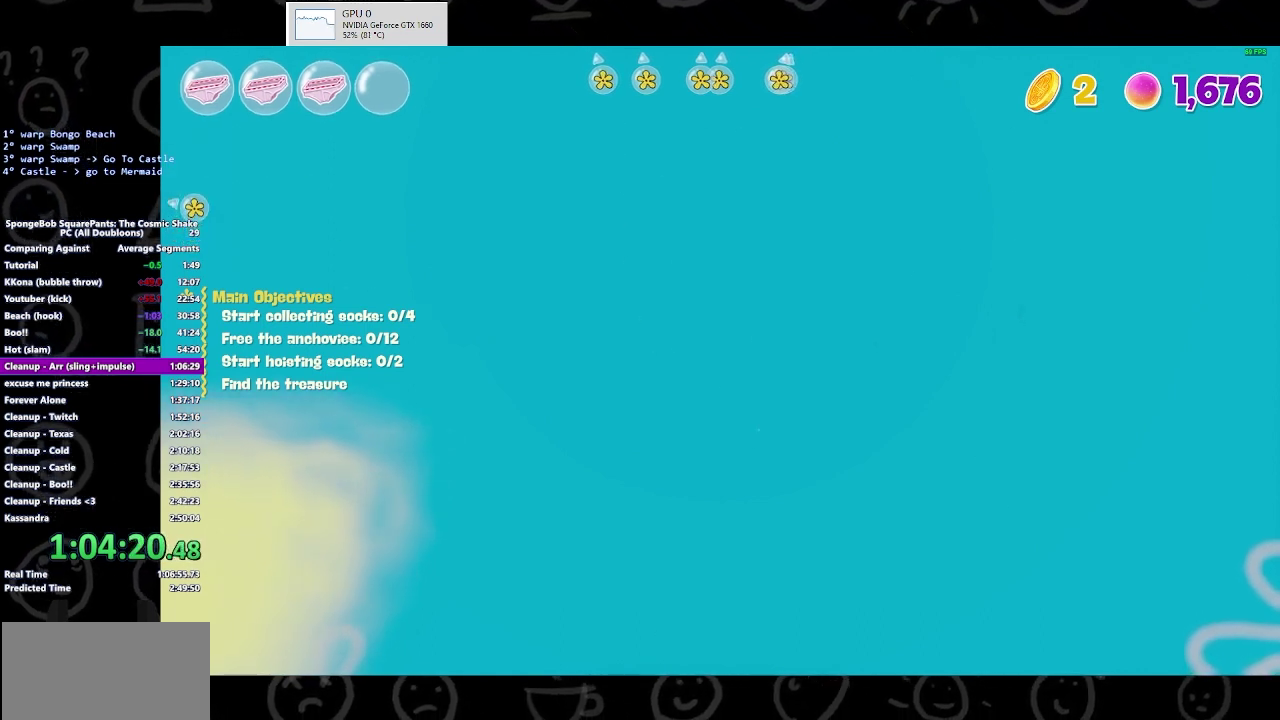
{"buttons": [], "left_stick": "up", "right_stick": "up", "events": []}
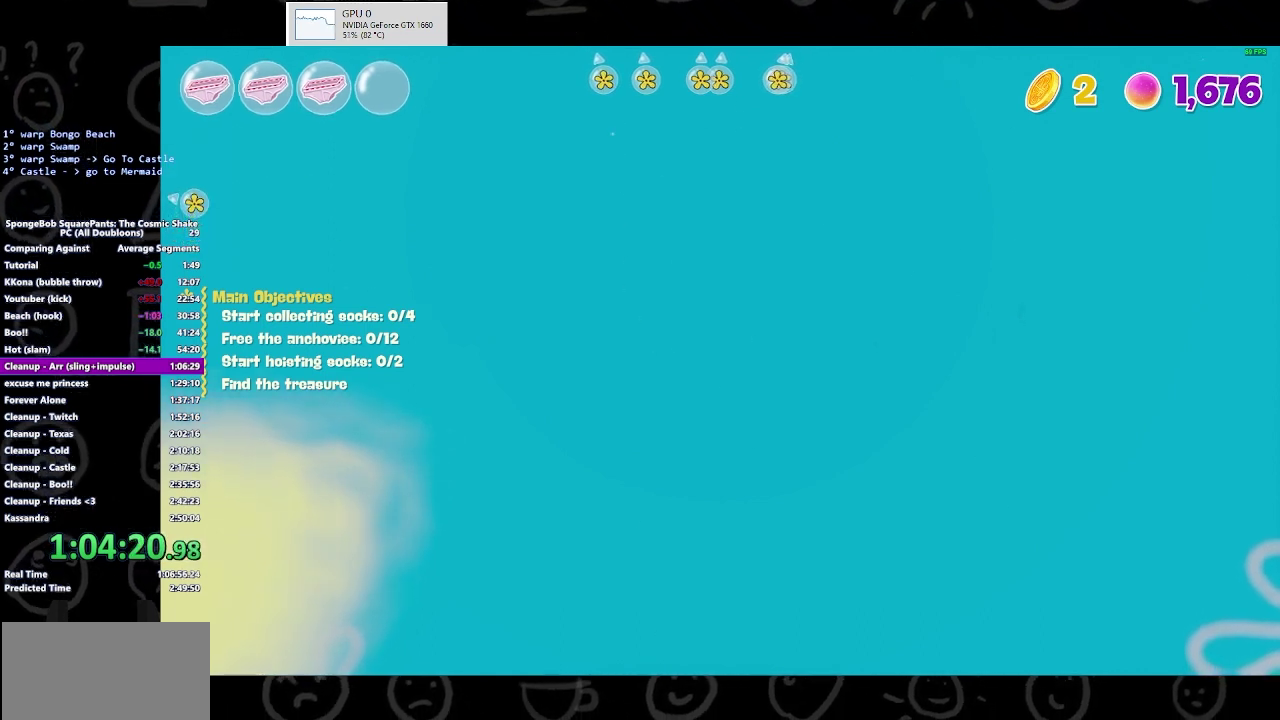
{"buttons": [], "left_stick": "up", "right_stick": "up", "events": []}
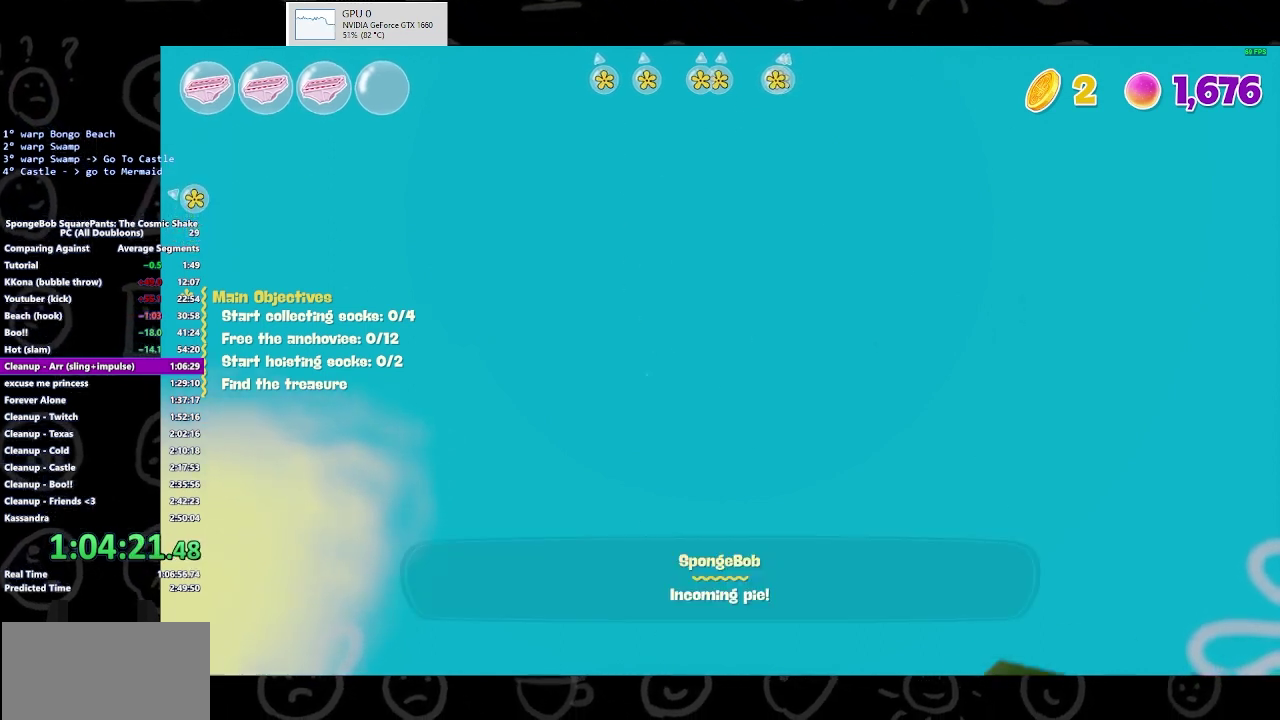
{"buttons": [], "left_stick": "up", "right_stick": "up", "events": []}
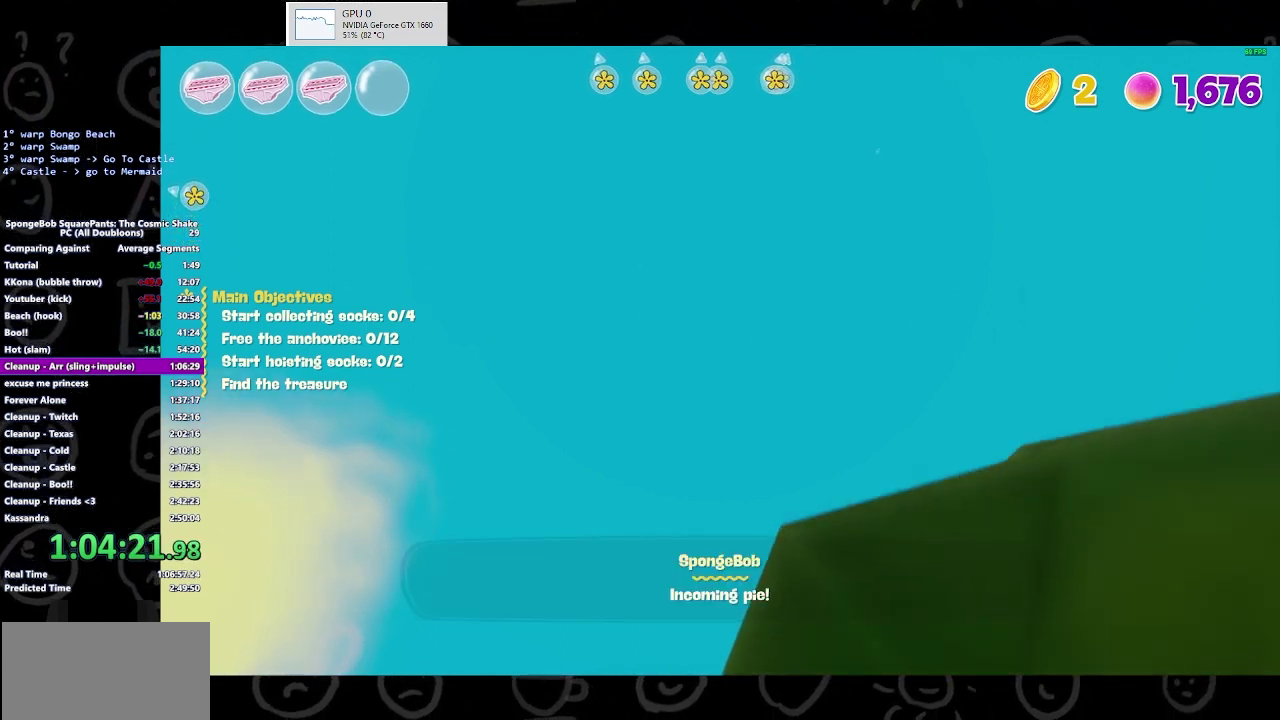
{"buttons": [], "left_stick": "right", "right_stick": "down", "events": [[267, "left_stick", "right"], [267, "right_stick", "center"], [367, "right_stick", "down"]]}
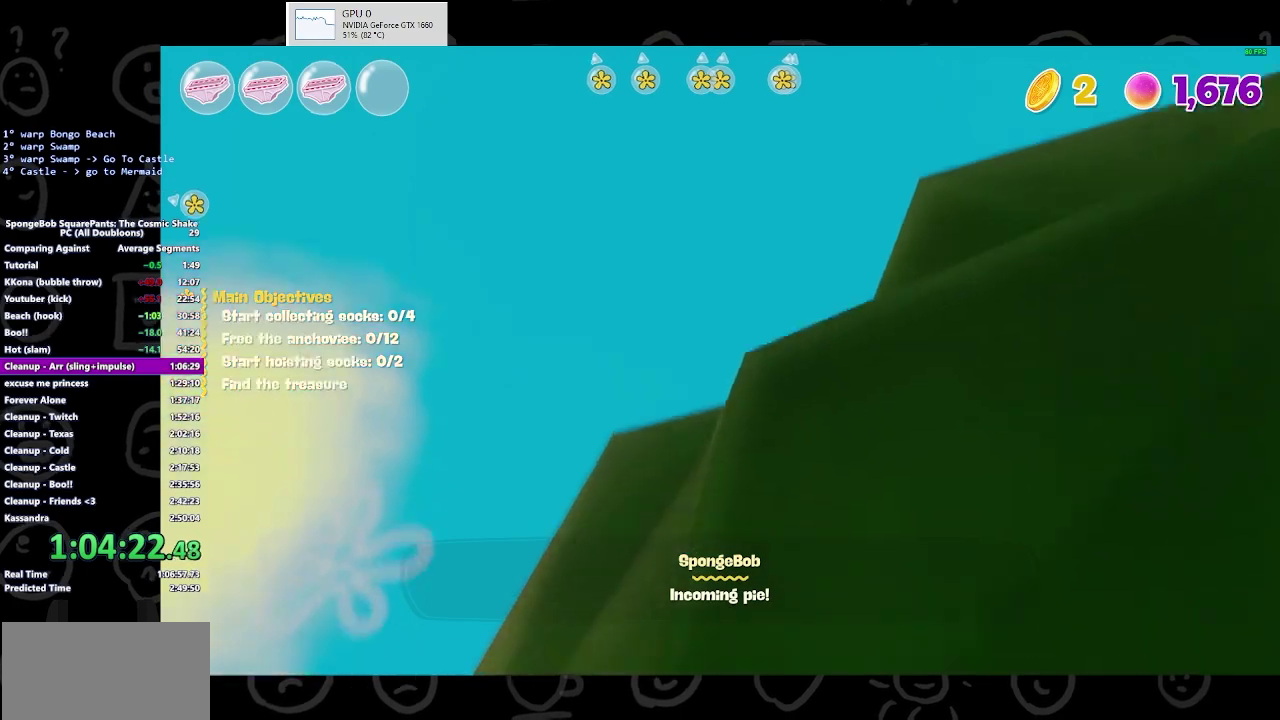
{"buttons": [], "left_stick": "center", "right_stick": "left", "events": [[100, "left_stick", "up-right"], [300, "left_stick", "center"], [300, "right_stick", "down-left"], [367, "right_stick", "left"]]}
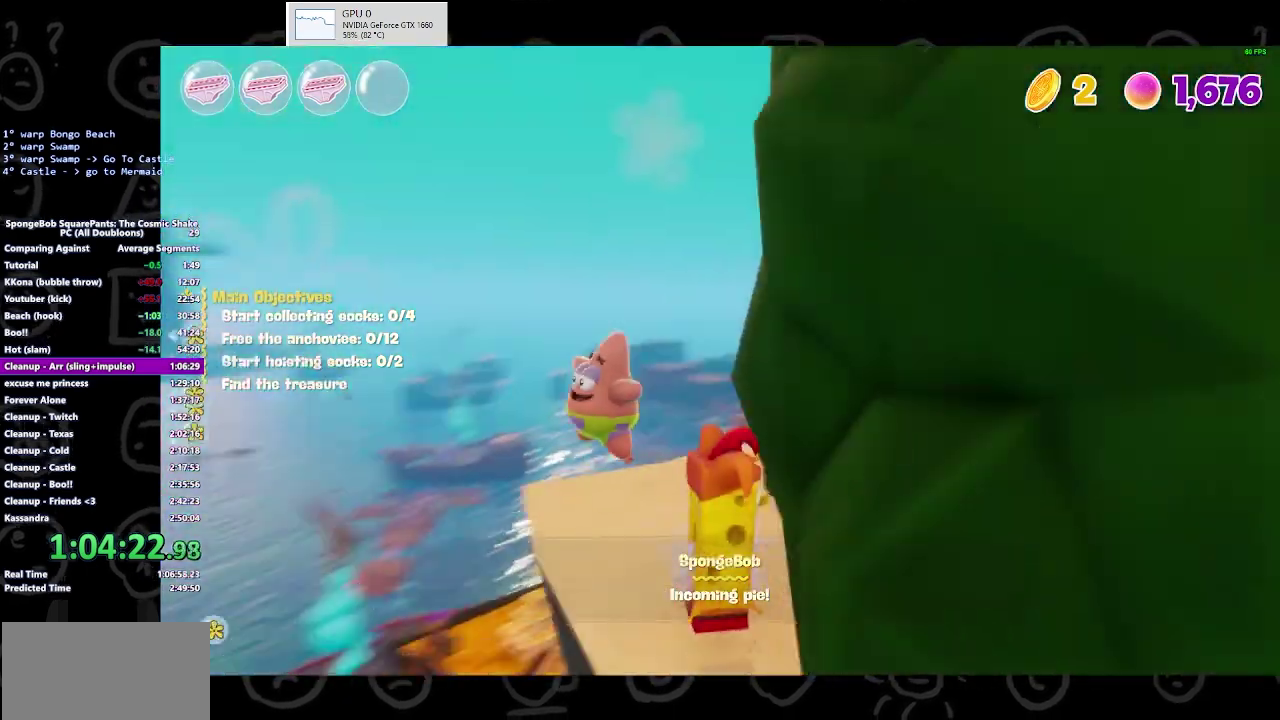
{"buttons": [], "left_stick": "center", "right_stick": "center", "events": [[33, "right_stick", "down-left"], [167, "right_stick", "center"], [267, "left_stick", "up"], [300, "A", "down"], [367, "left_stick", "up-right"], [433, "A", "up"], [500, "left_stick", "center"]]}
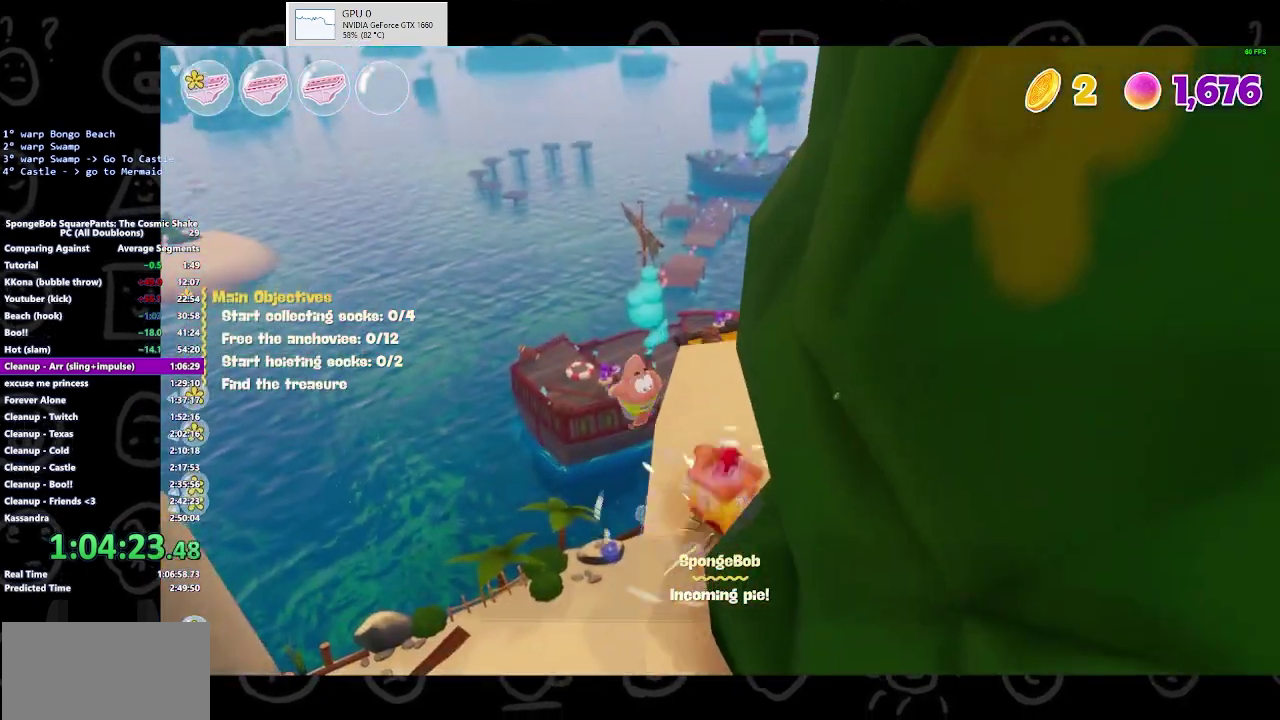
{"buttons": [], "left_stick": "up-left", "right_stick": "center", "events": [[133, "left_stick", "up-left"], [133, "right_stick", "down-right"], [300, "right_stick", "center"], [333, "left_stick", "up"], [400, "left_stick", "up-left"]]}
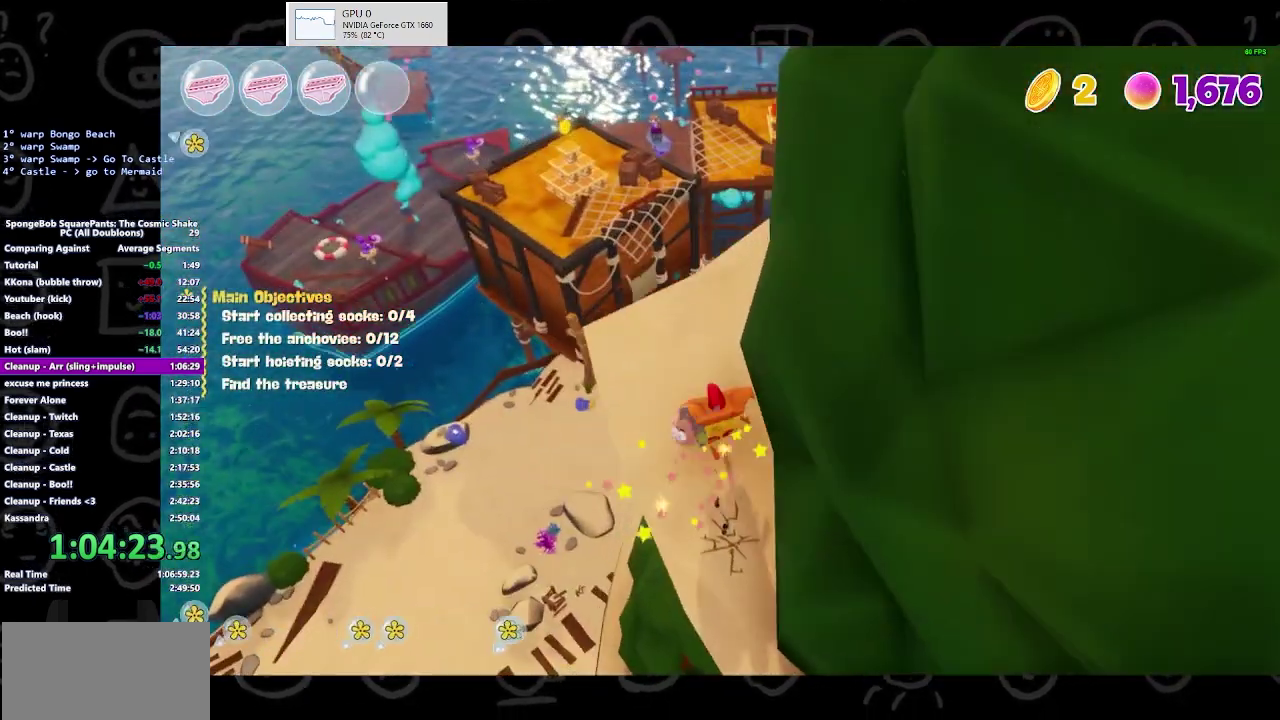
{"buttons": [], "left_stick": "up-left", "right_stick": "center", "events": [[167, "B", "down"], [300, "B", "up"]]}
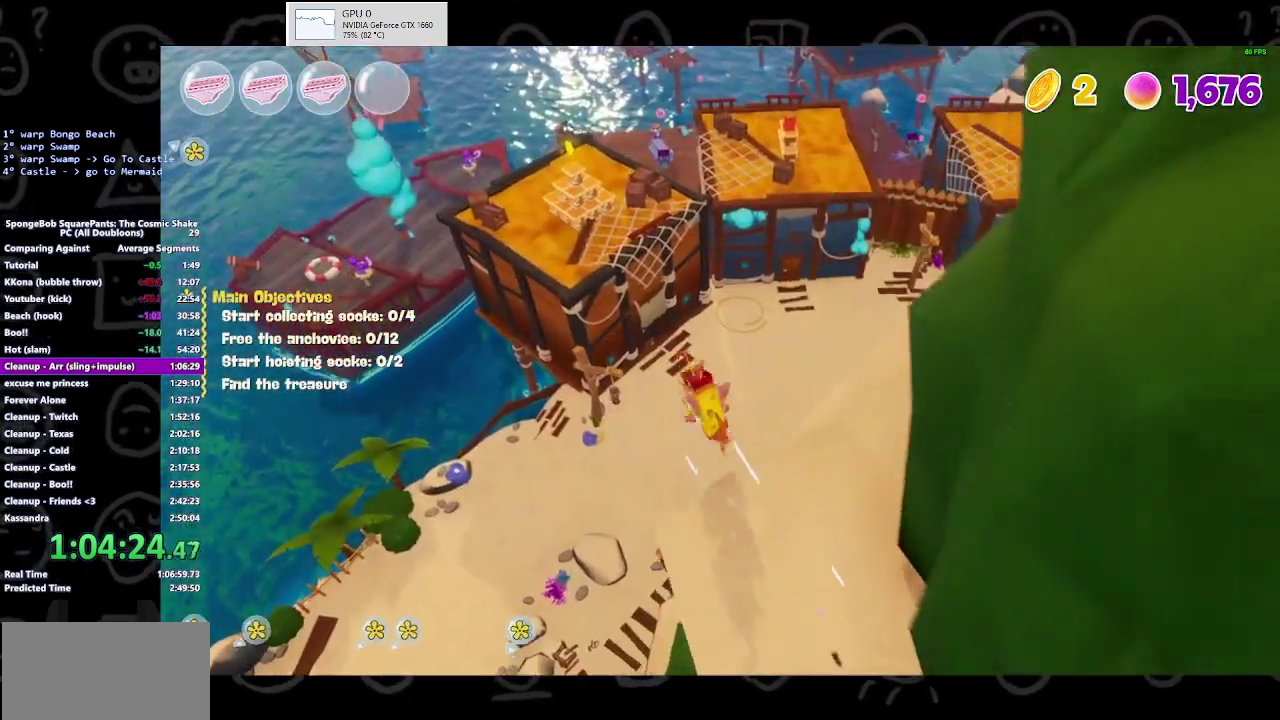
{"buttons": [], "left_stick": "up-left", "right_stick": "center", "events": [[33, "A", "down"], [267, "A", "up"], [267, "X", "down"], [500, "X", "up"]]}
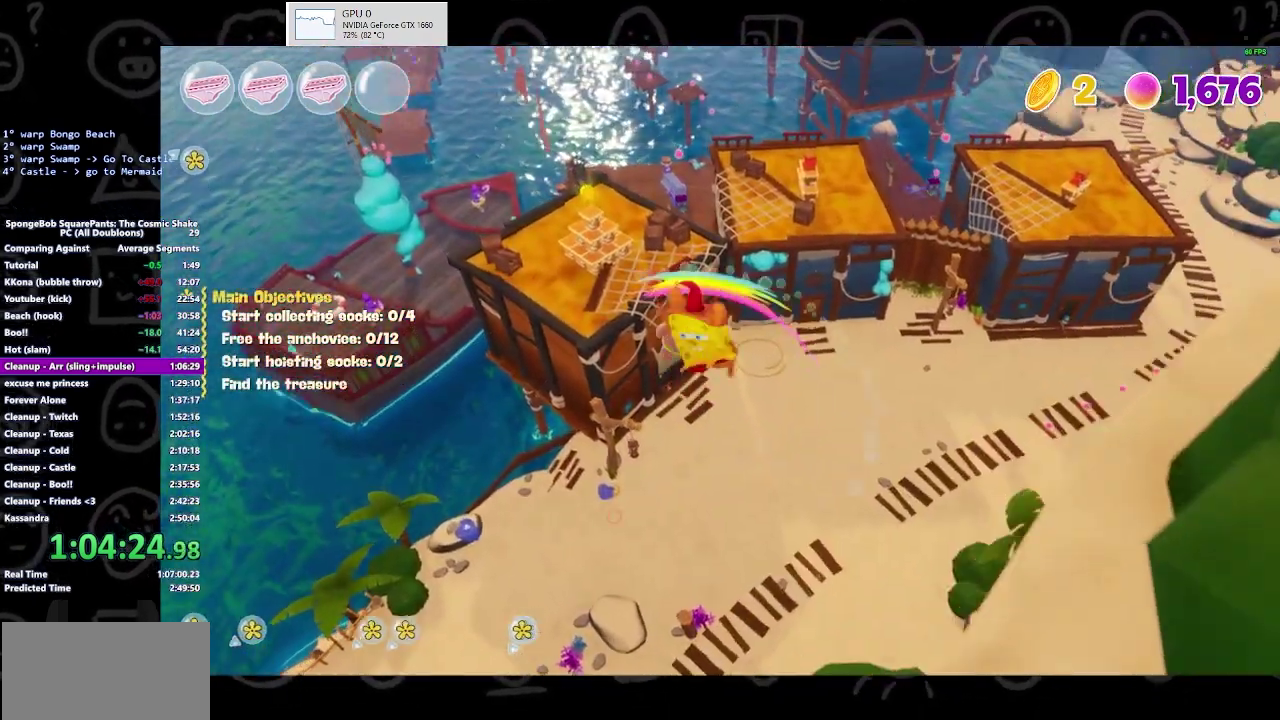
{"buttons": ["A"], "left_stick": "up-left", "right_stick": "center", "events": [[500, "A", "down"]]}
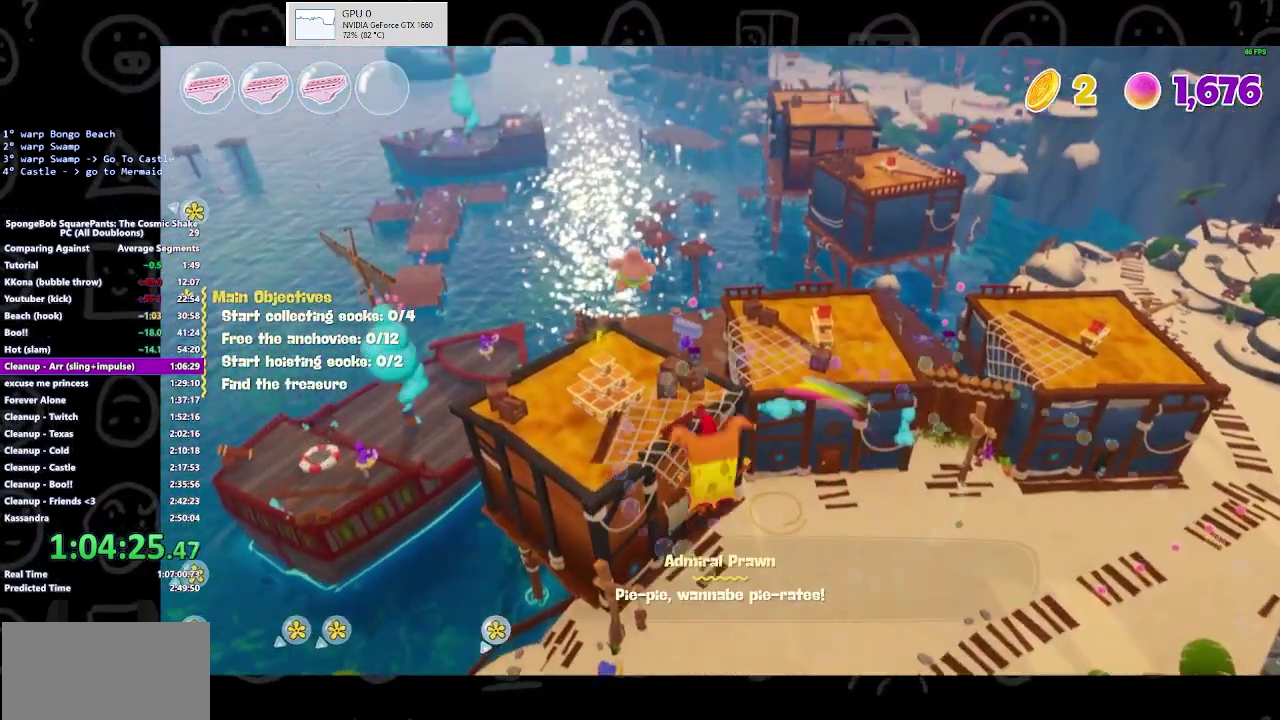
{"buttons": [], "left_stick": "up-left", "right_stick": "center", "events": [[267, "A", "up"], [300, "X", "down"], [500, "X", "up"]]}
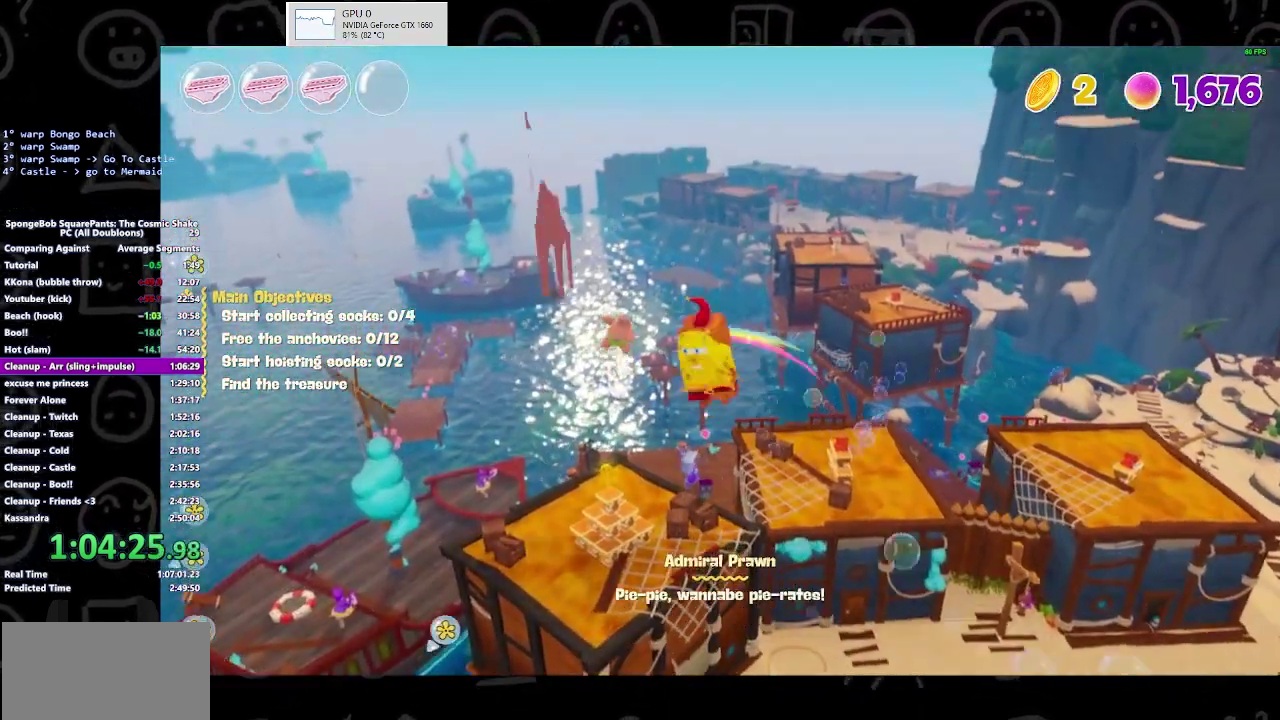
{"buttons": ["A"], "left_stick": "up", "right_stick": "center", "events": [[167, "left_stick", "up"], [400, "A", "down"]]}
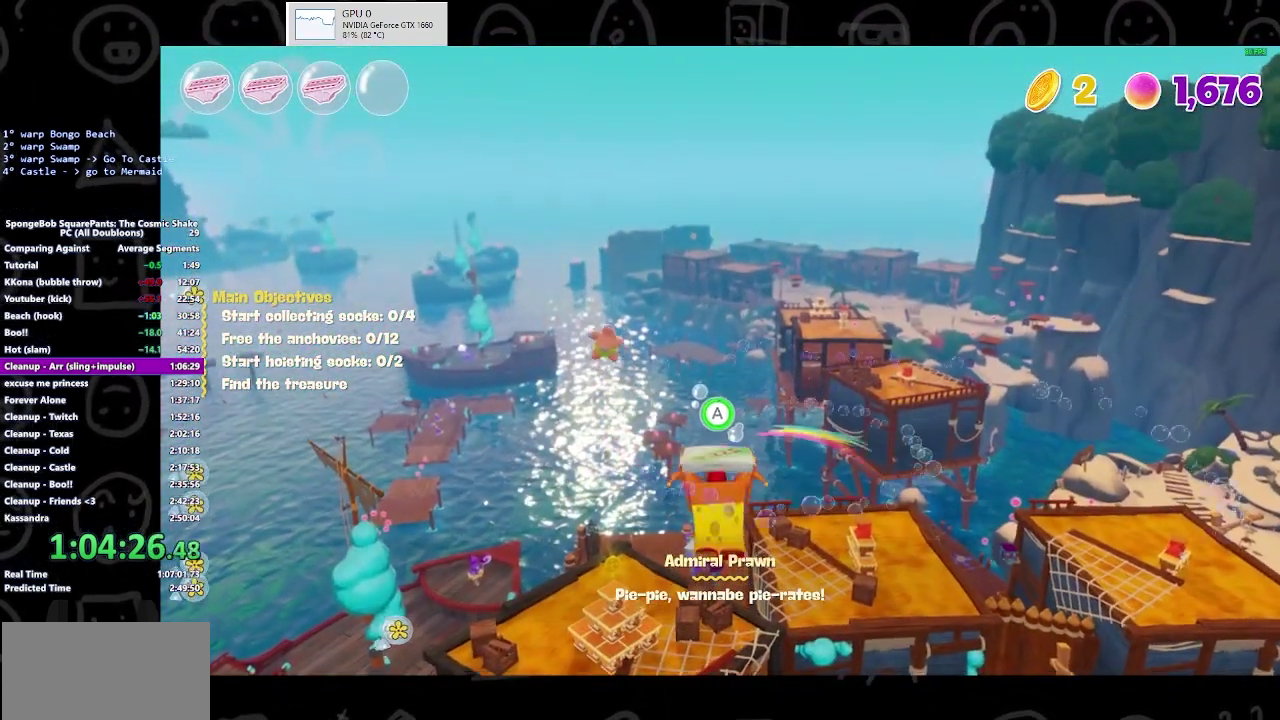
{"buttons": [], "left_stick": "up-left", "right_stick": "center", "events": [[300, "A", "up"], [500, "left_stick", "up-left"]]}
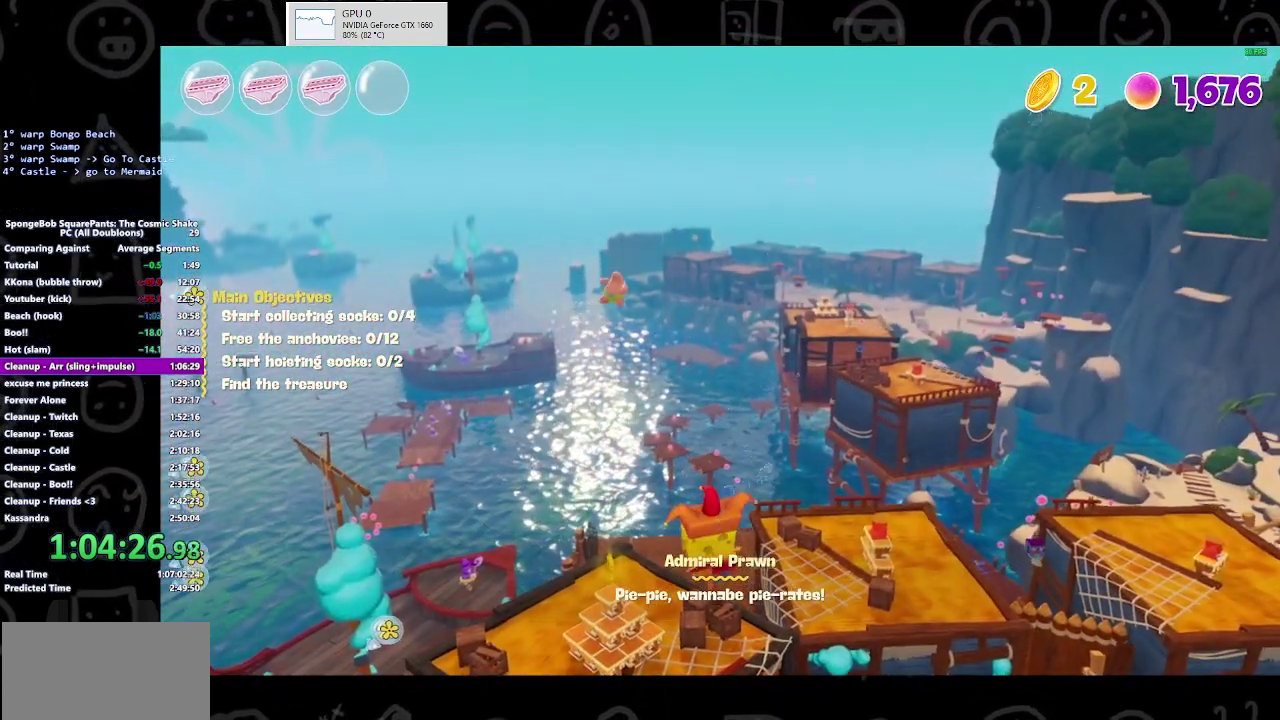
{"buttons": [], "left_stick": "up-left", "right_stick": "center", "events": [[67, "A", "down"], [367, "A", "up"]]}
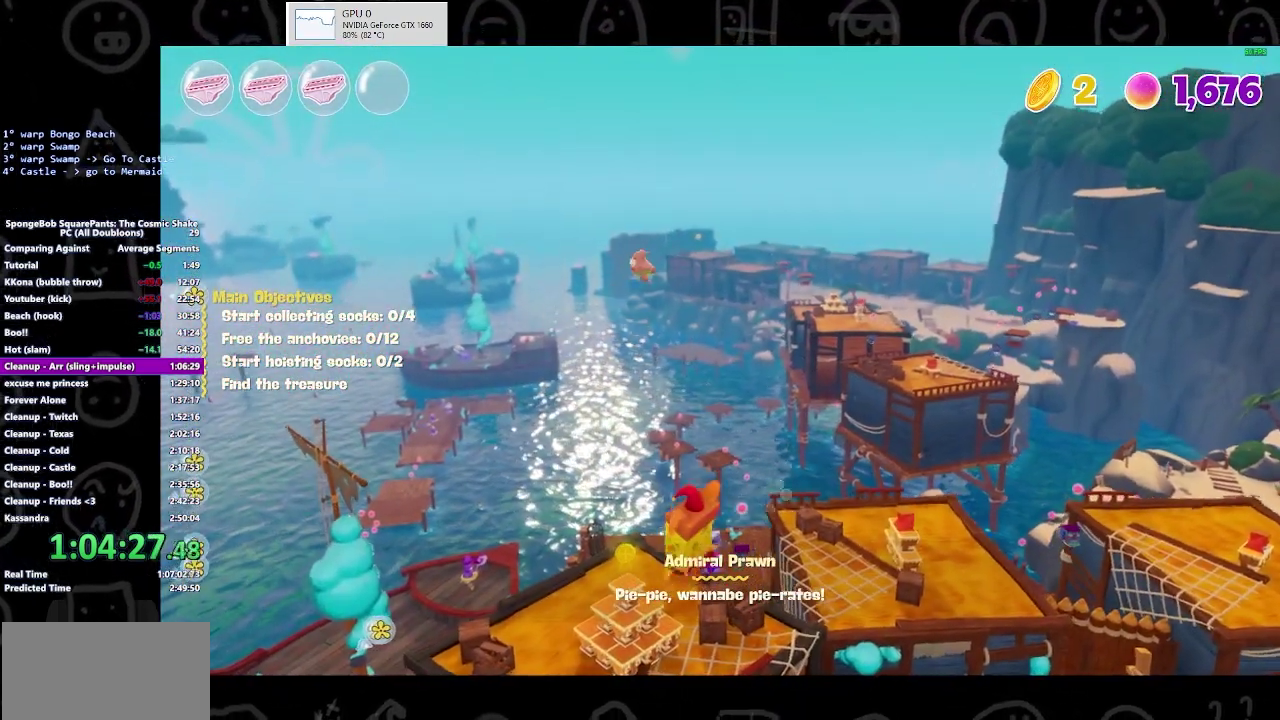
{"buttons": ["A"], "left_stick": "up", "right_stick": "center", "events": [[200, "A", "down"], [367, "left_stick", "up"]]}
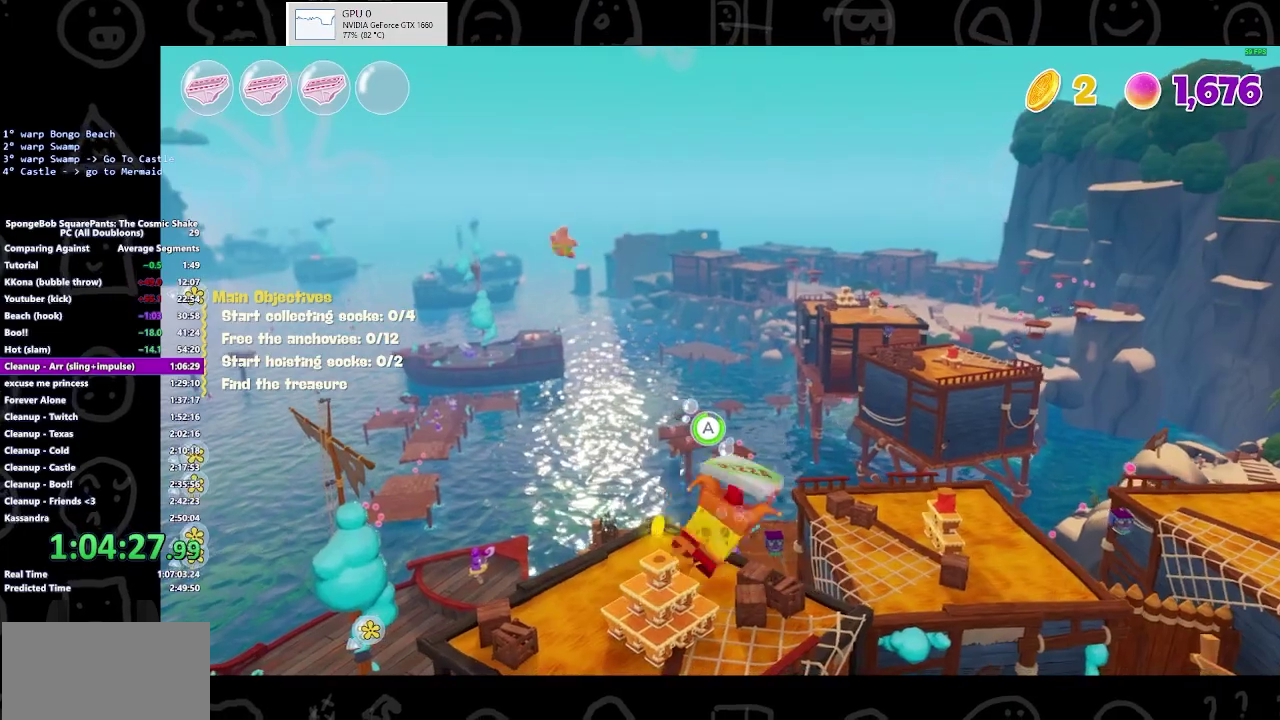
{"buttons": ["A"], "left_stick": "up", "right_stick": "center", "events": [[33, "A", "up"], [367, "A", "down"]]}
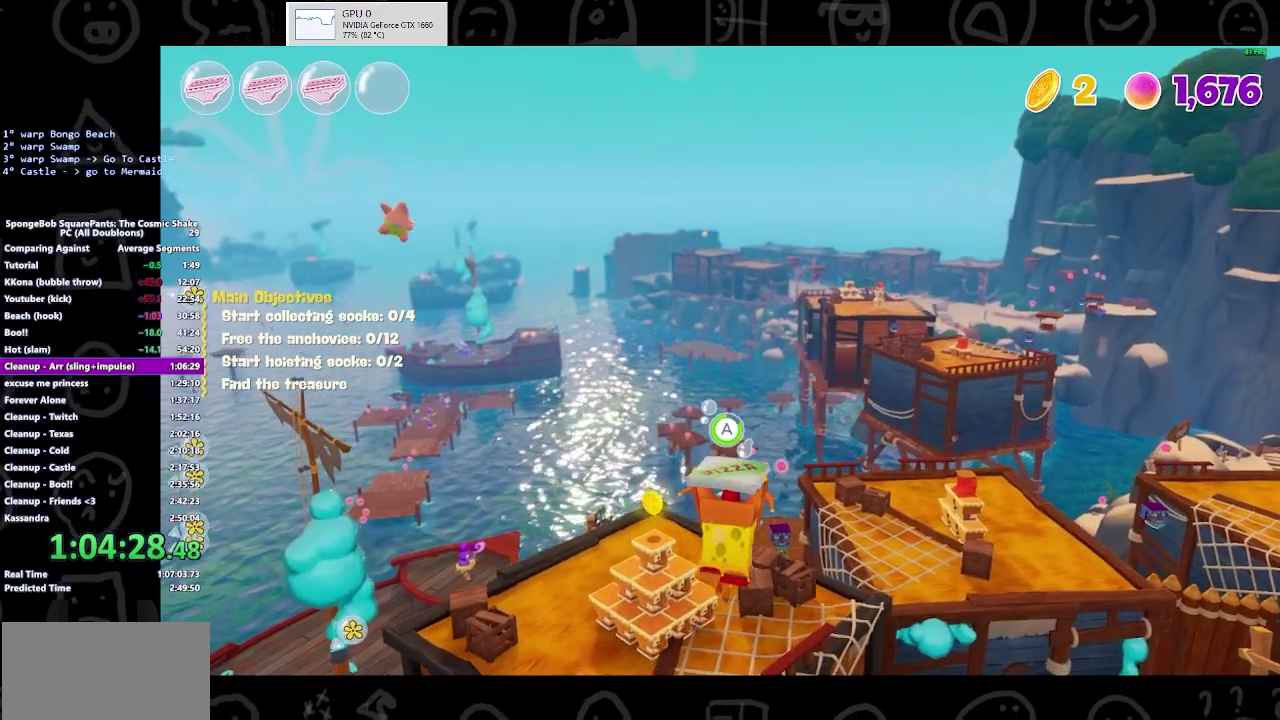
{"buttons": ["A"], "left_stick": "up-left", "right_stick": "center", "events": [[167, "A", "up"], [333, "left_stick", "up-left"], [400, "A", "down"]]}